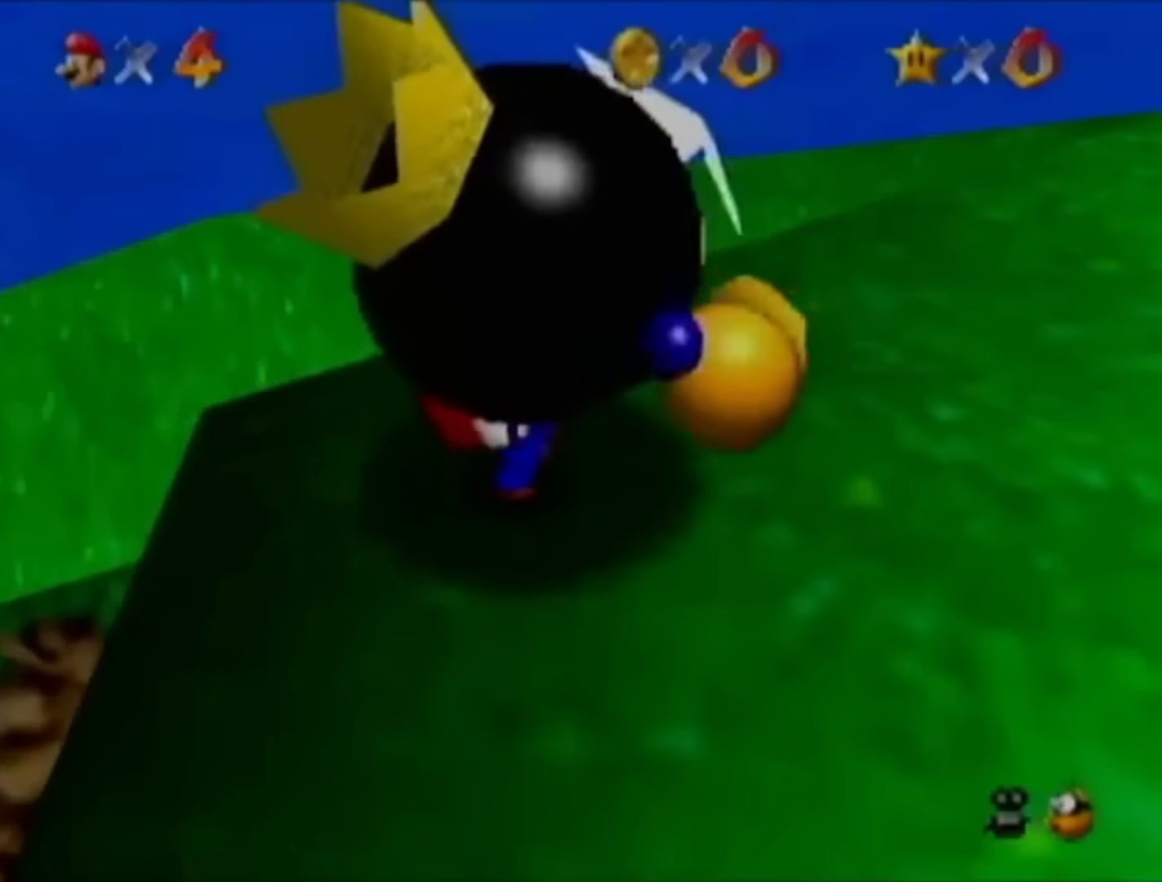
Gameplay with a controller (Nintendo layout); each line is a JSON object with the inputs held at the frame after it. "events" lists button and stick changes between this image and that frame as [ms after this image, input, new state], when the widget could be followed in between. Not read: L3 R3.
{"buttons": [], "left_stick": "right", "events": [[16, "B", "up"], [83, "B", "down"], [150, "B", "up"], [217, "B", "down"], [283, "B", "up"]]}
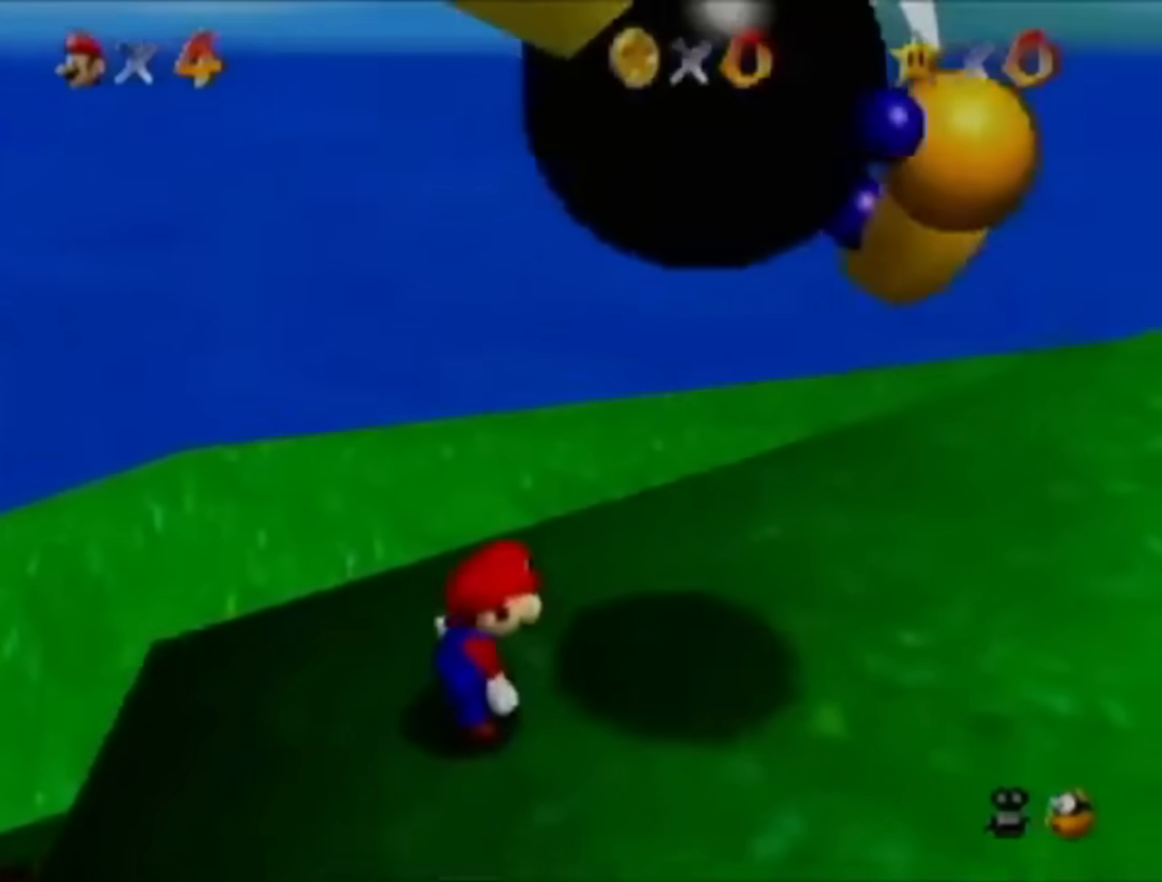
{"buttons": [], "left_stick": "right", "events": []}
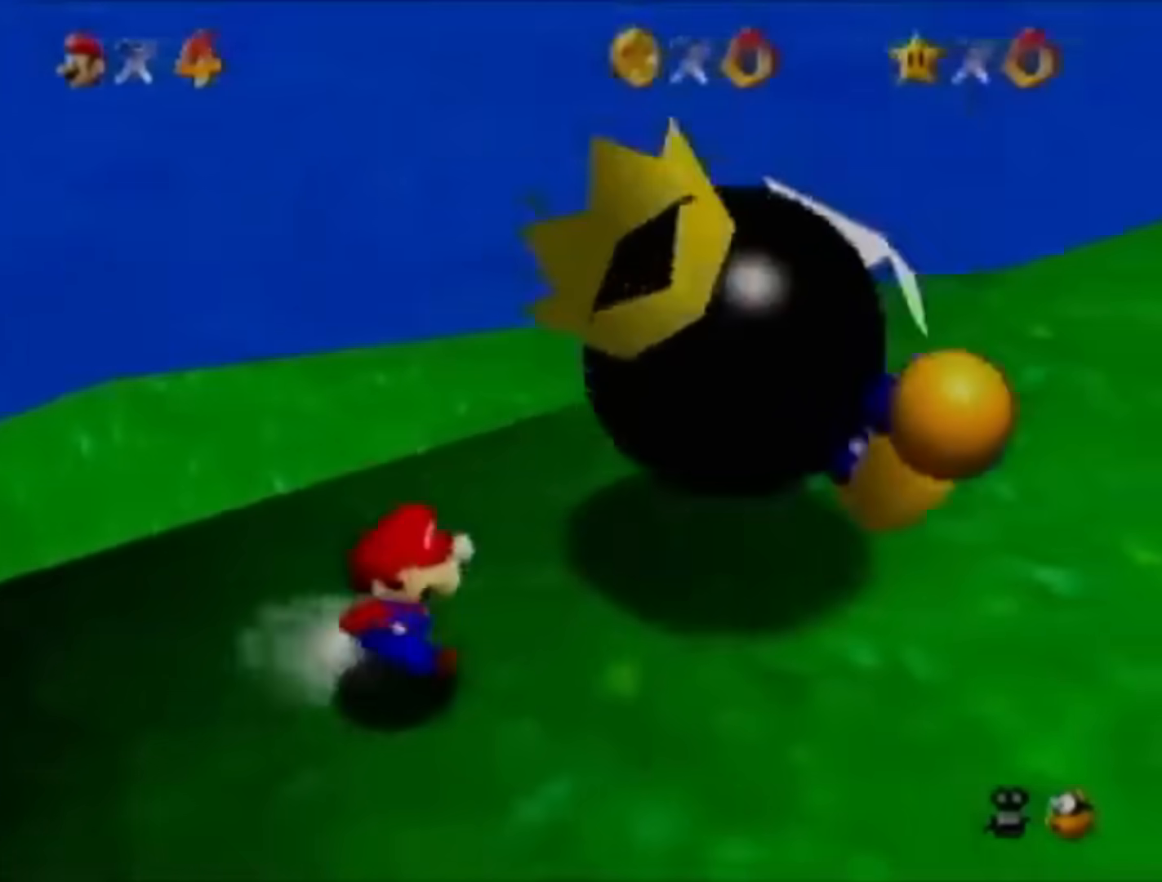
{"buttons": [], "left_stick": "right", "events": []}
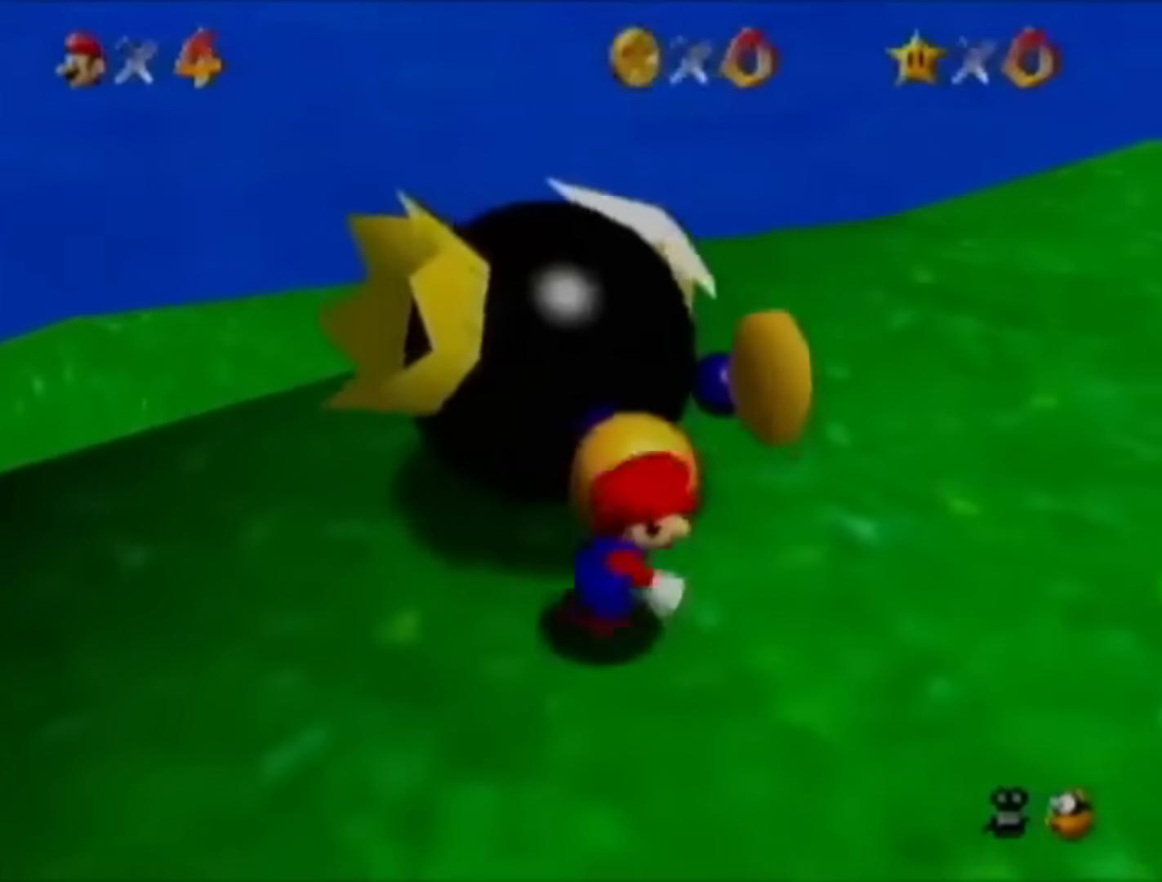
{"buttons": [], "left_stick": "center", "events": [[84, "left_stick", "up-right"], [417, "left_stick", "center"]]}
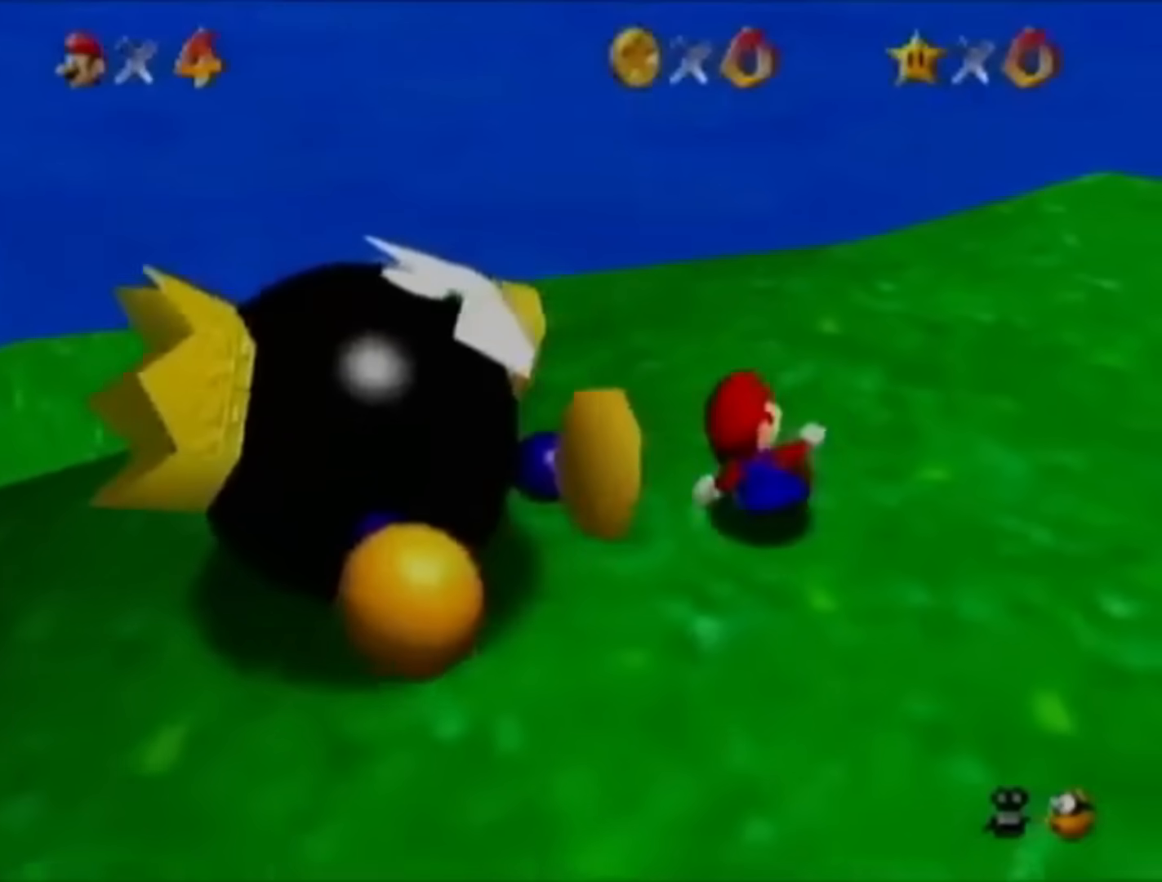
{"buttons": [], "left_stick": "up-left", "events": [[317, "left_stick", "up"], [400, "left_stick", "up-left"]]}
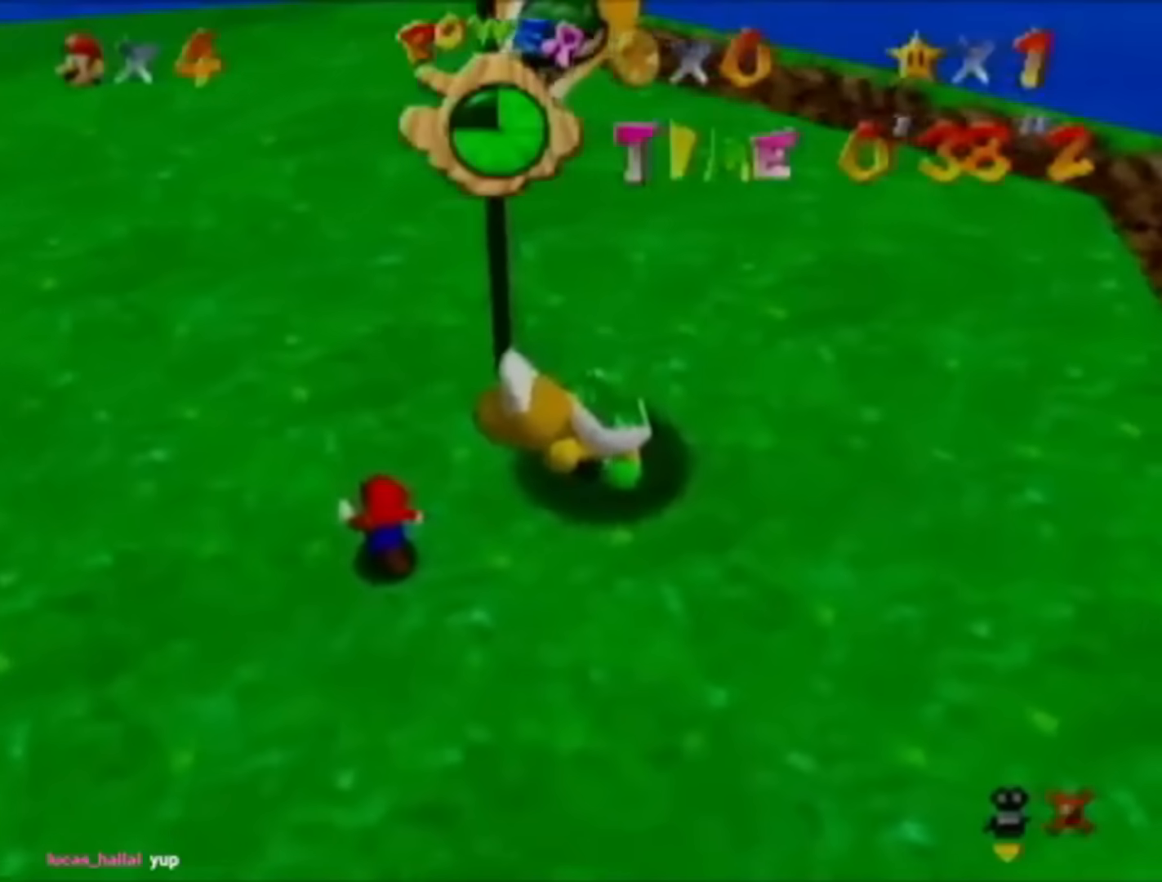
{"buttons": [], "left_stick": "up", "events": [[67, "B", "down"], [100, "B", "up"], [234, "B", "down"], [267, "B", "up"], [300, "left_stick", "up"], [367, "B", "down"], [434, "B", "up"]]}
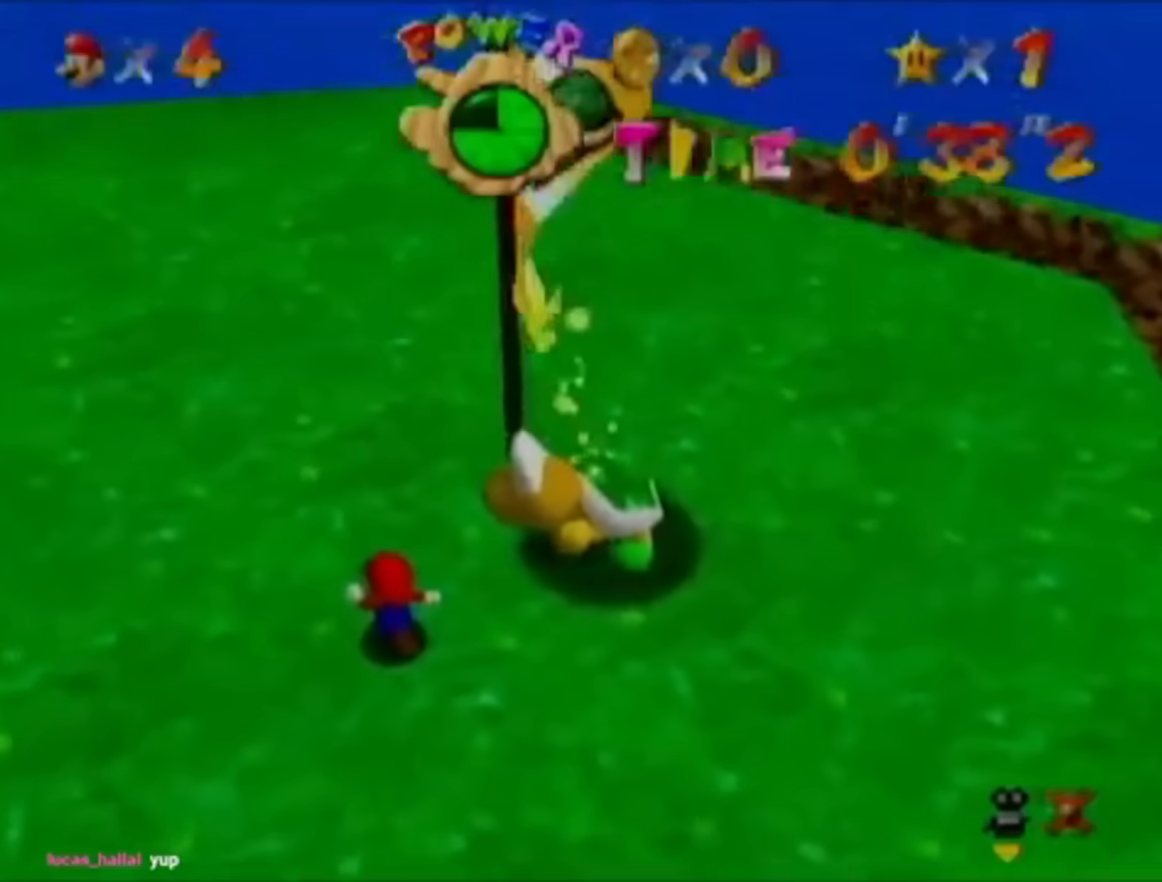
{"buttons": [], "left_stick": "up", "events": [[33, "B", "down"], [66, "B", "up"], [166, "B", "down"], [200, "B", "up"], [233, "B", "down"], [267, "B", "up"], [333, "B", "down"], [367, "B", "up"], [467, "B", "down"], [500, "B", "up"]]}
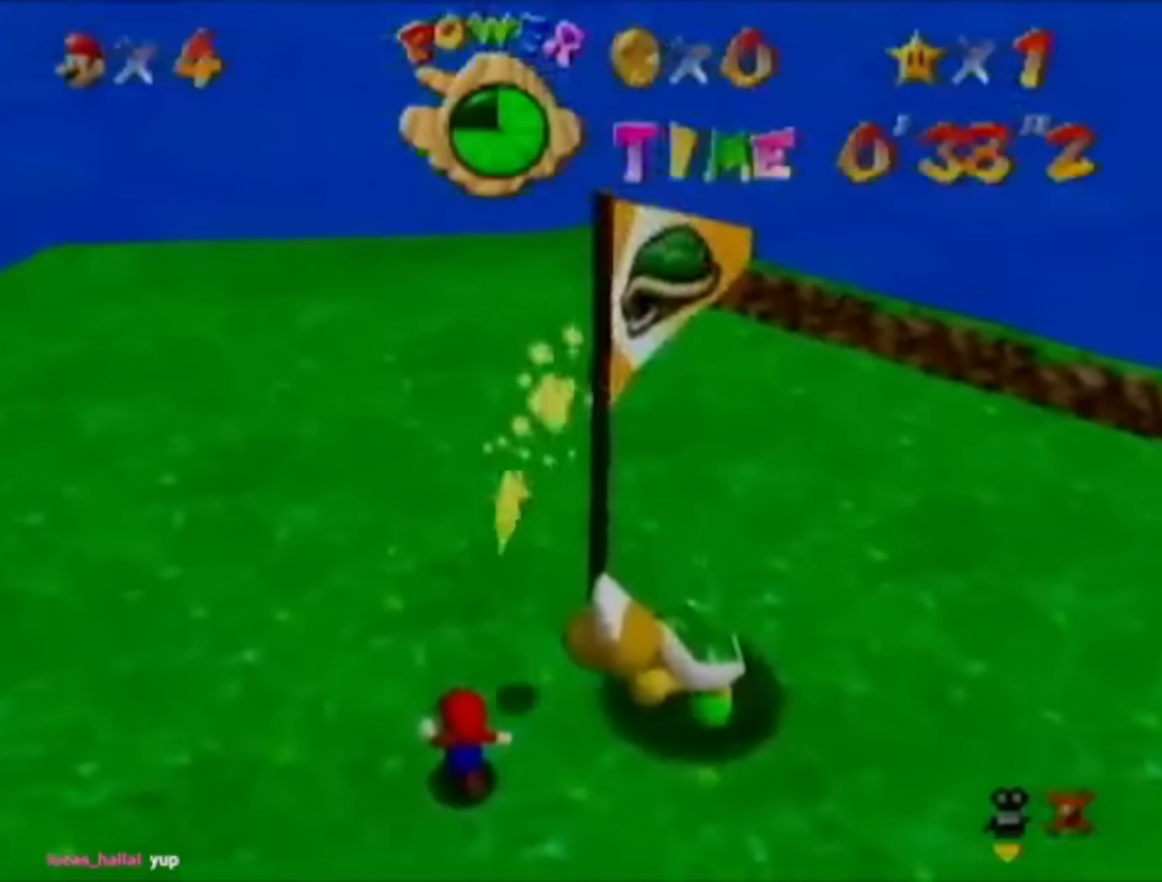
{"buttons": ["B"], "left_stick": "up", "events": [[33, "B", "down"], [134, "B", "up"], [200, "B", "down"], [234, "B", "up"], [367, "B", "down"], [401, "B", "up"], [467, "B", "down"]]}
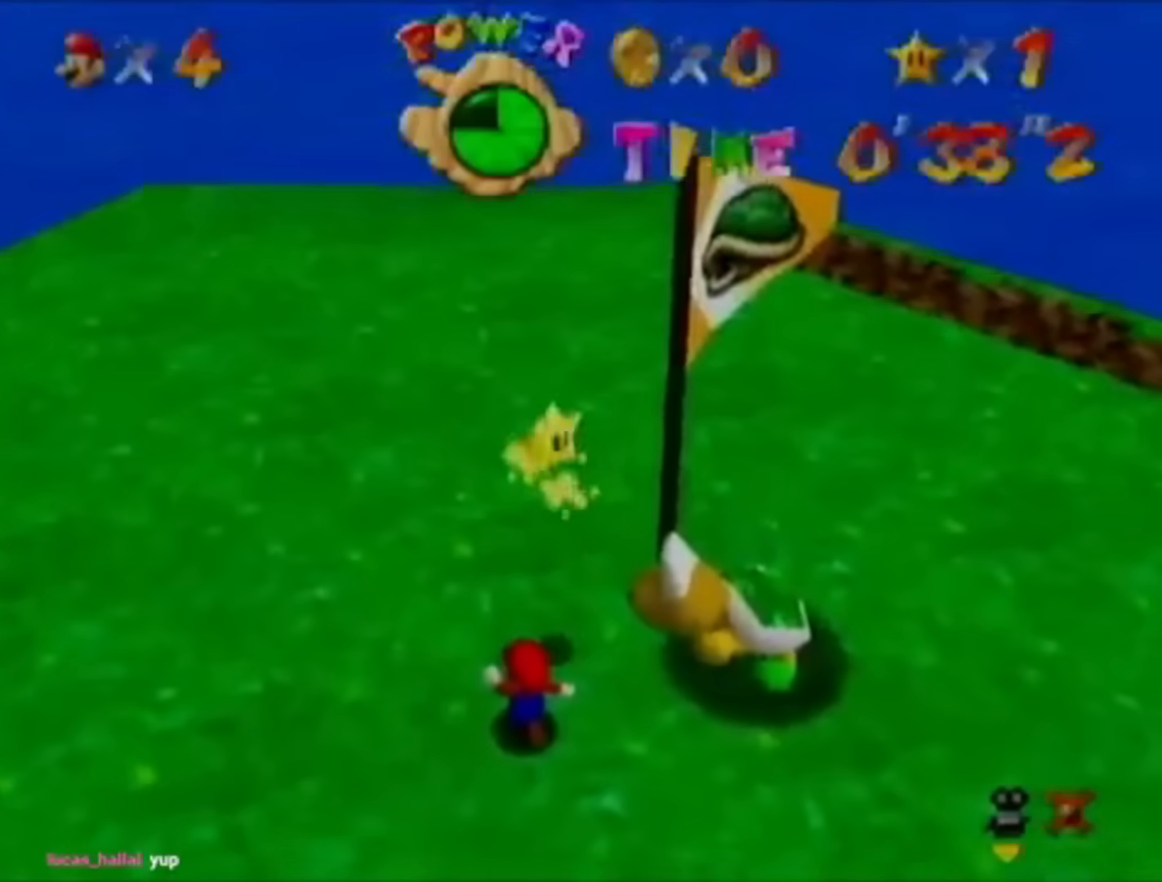
{"buttons": [], "left_stick": "up-right", "events": [[33, "B", "up"], [66, "B", "down"], [100, "B", "up"], [133, "B", "down"], [150, "B", "up"], [317, "left_stick", "up-right"]]}
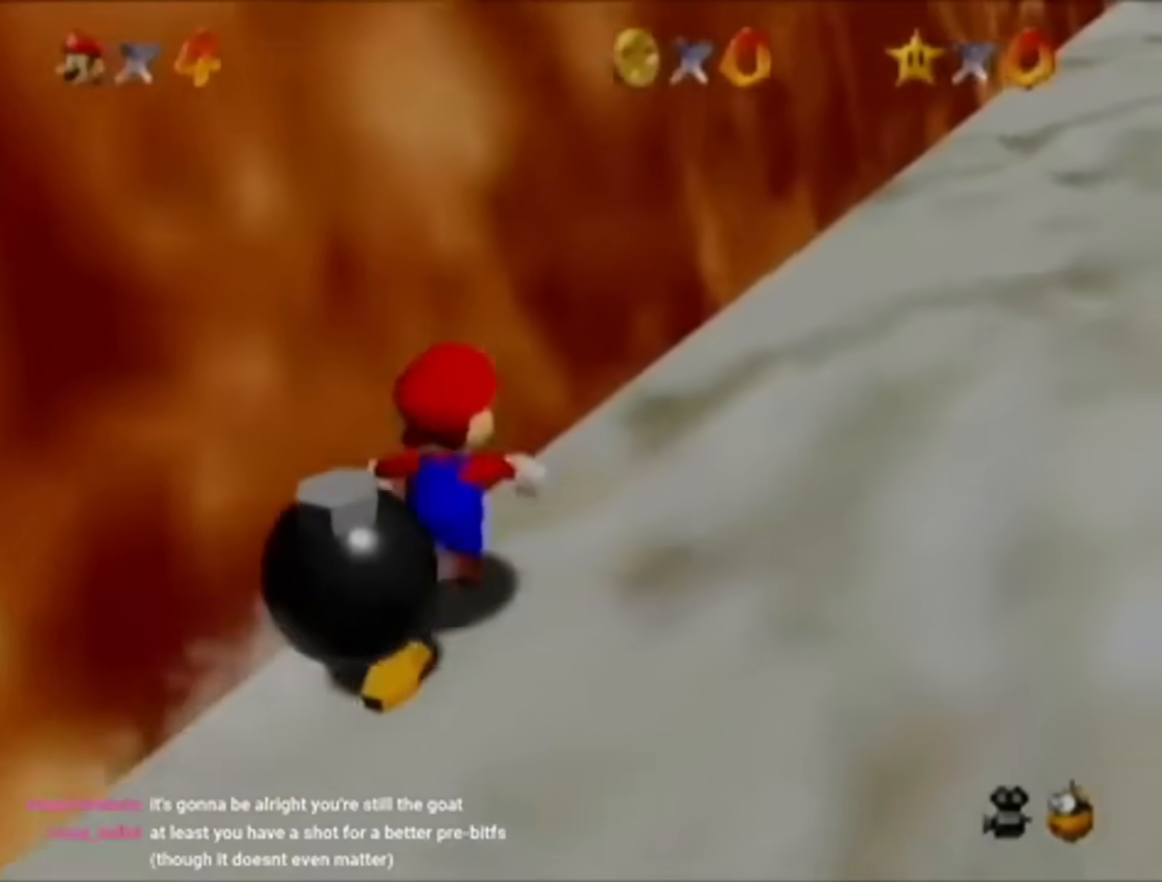
{"buttons": [], "left_stick": "up-right", "events": []}
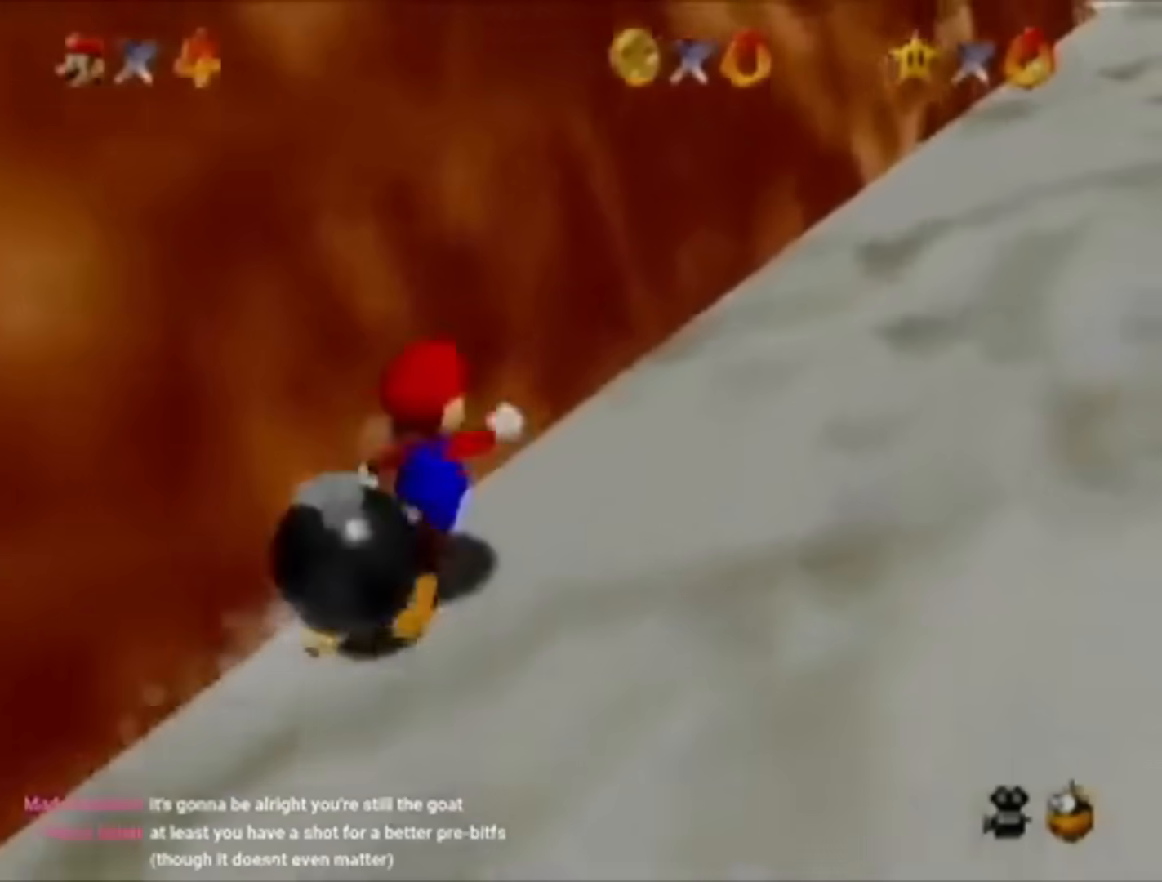
{"buttons": [], "left_stick": "up-right", "events": []}
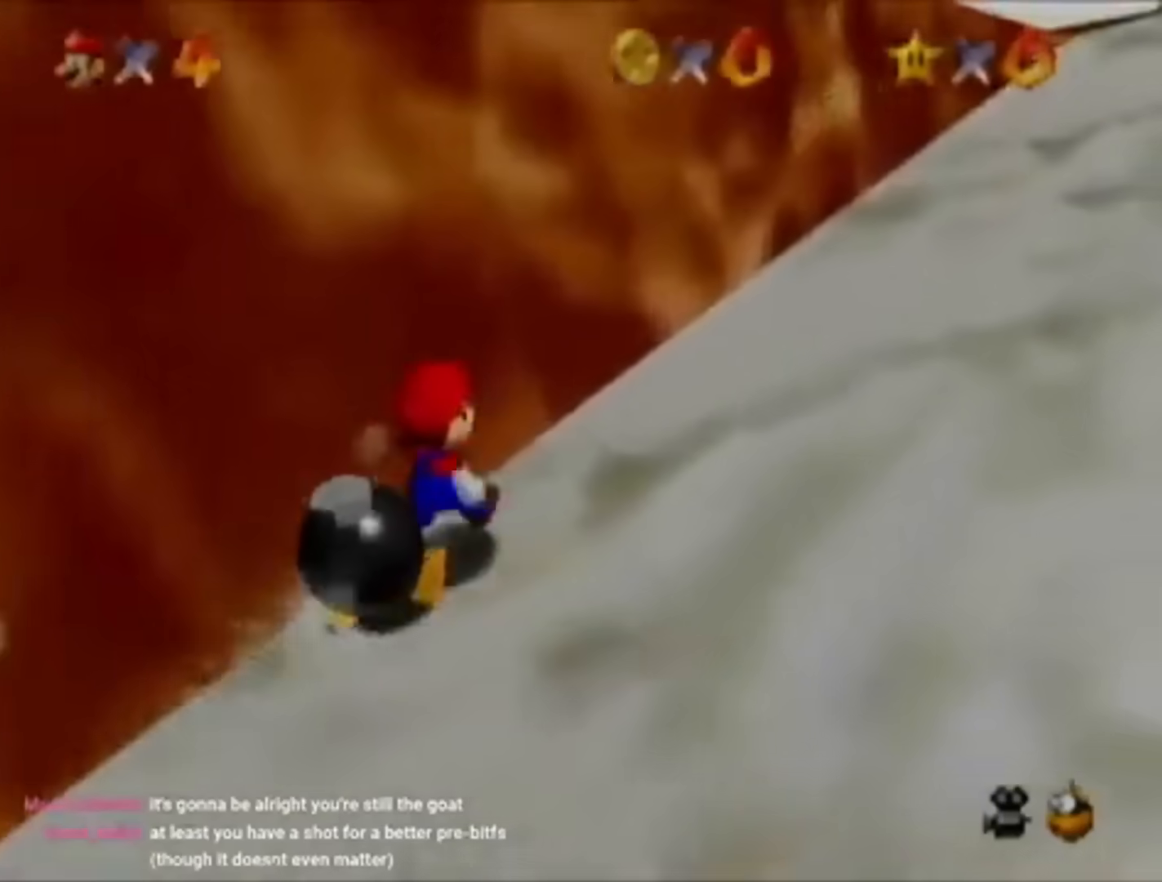
{"buttons": [], "left_stick": "up-right", "events": []}
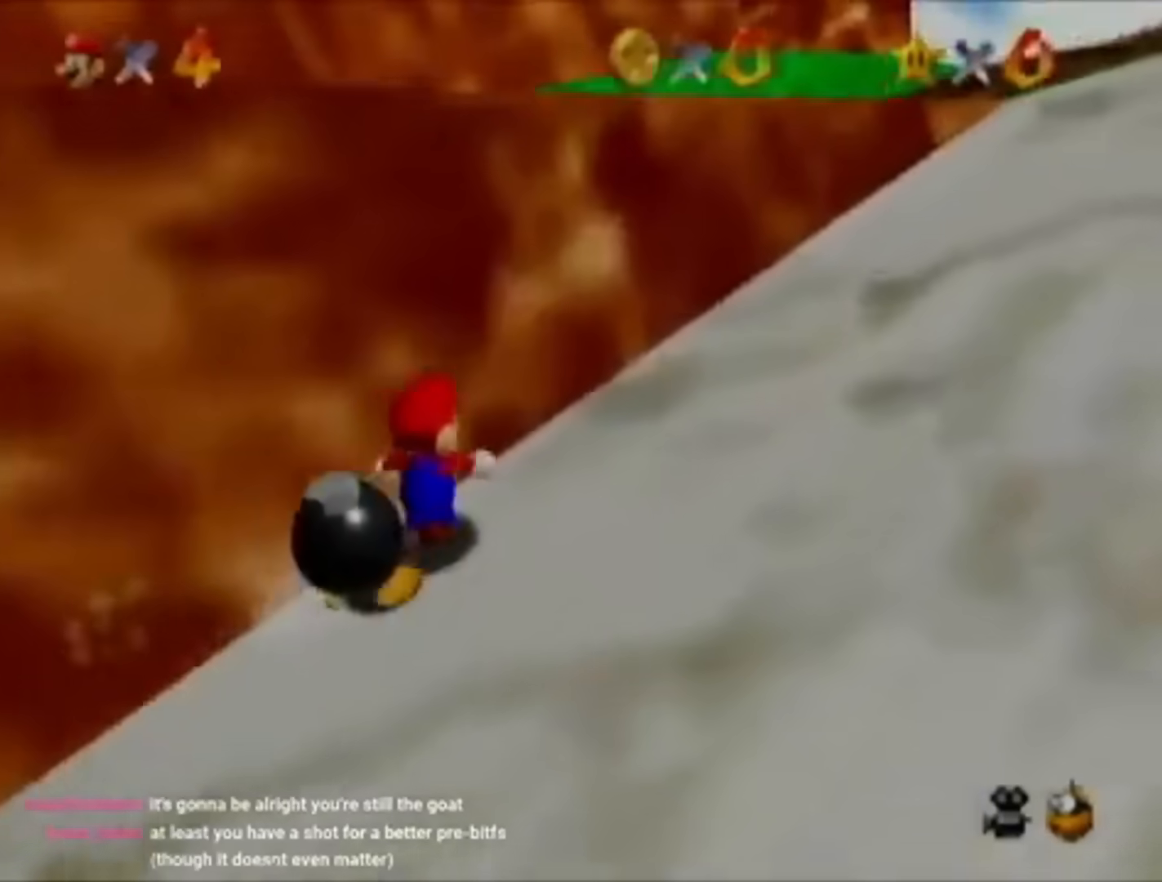
{"buttons": [], "left_stick": "up-right", "events": []}
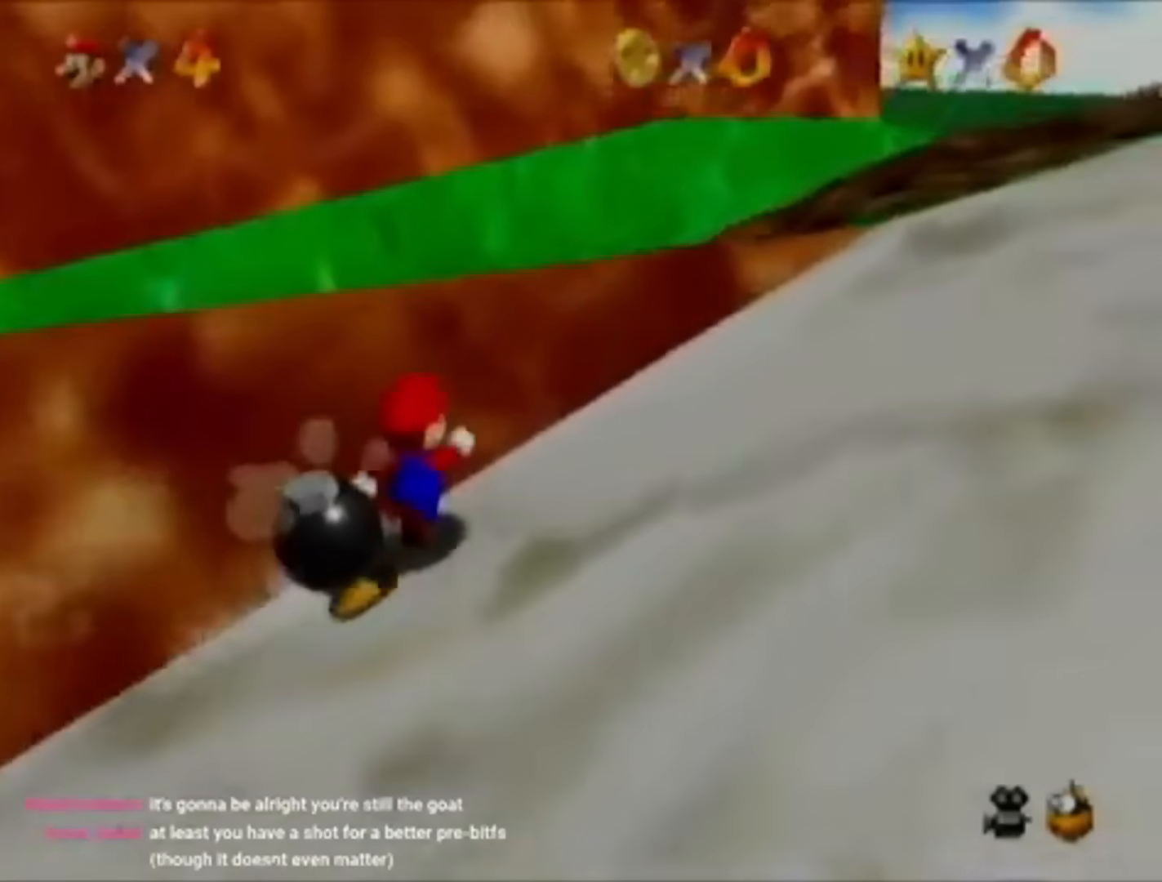
{"buttons": [], "left_stick": "up-right", "events": []}